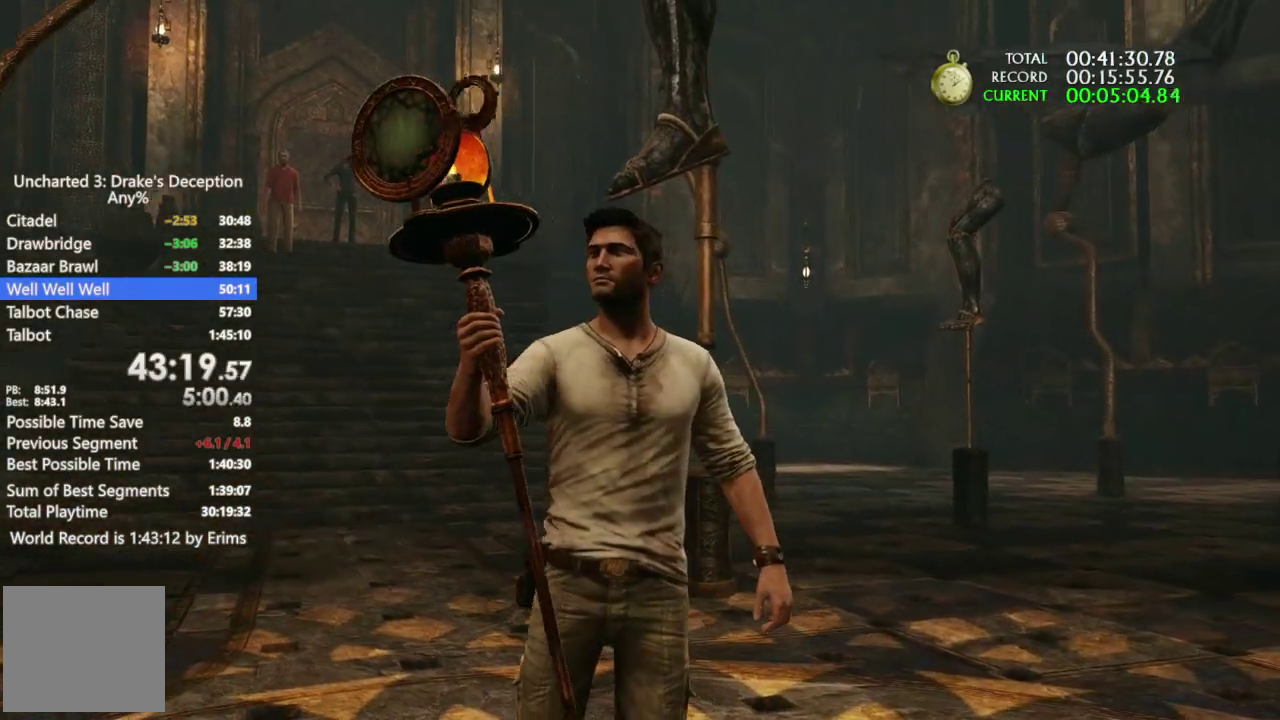
Gameplay with a controller (PlayStation layout); each line is a JSON object with the inputs held at the frame after it. "events" lists button and stick changes between this image and that frame as [ms after this image, input, new state], when the widget could be followed in between. Not read: DPAD_DOWN DPAD_RIGHT HOME SQUARE TOUCHPAD.
{"buttons": [], "left_stick": "right", "right_stick": "center", "events": []}
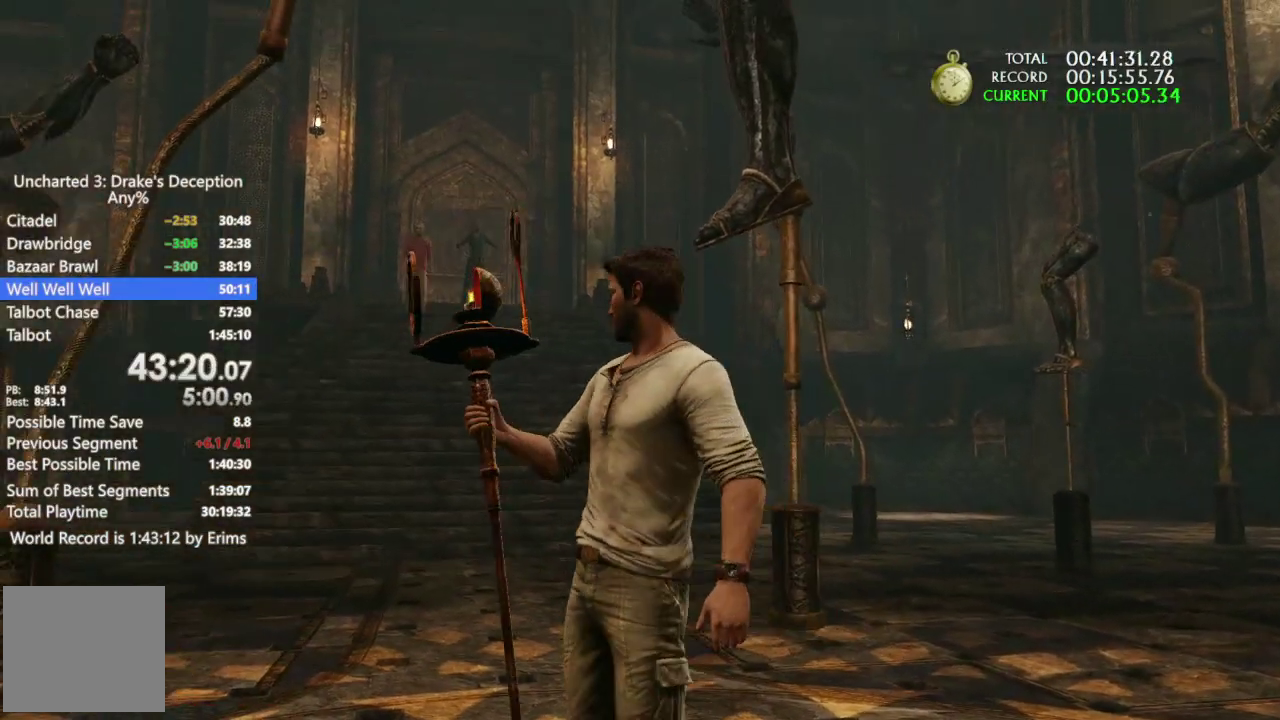
{"buttons": [], "left_stick": "right", "right_stick": "center", "events": []}
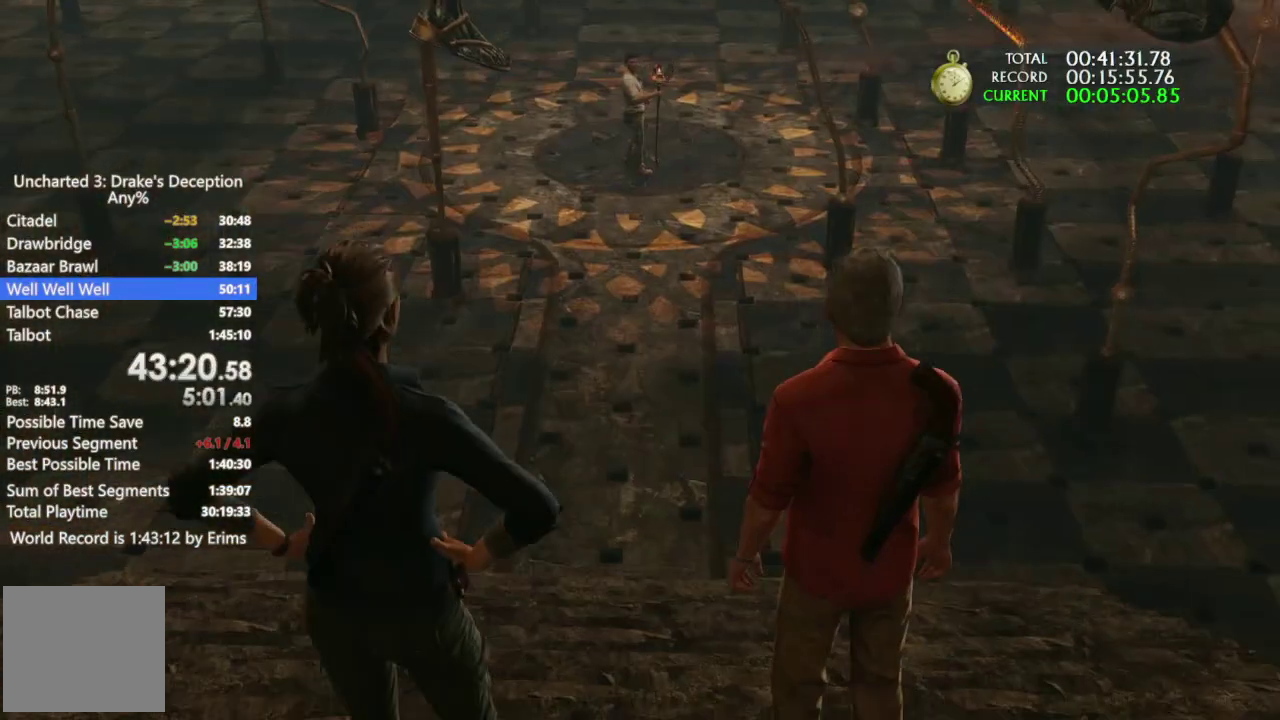
{"buttons": [], "left_stick": "right", "right_stick": "center", "events": []}
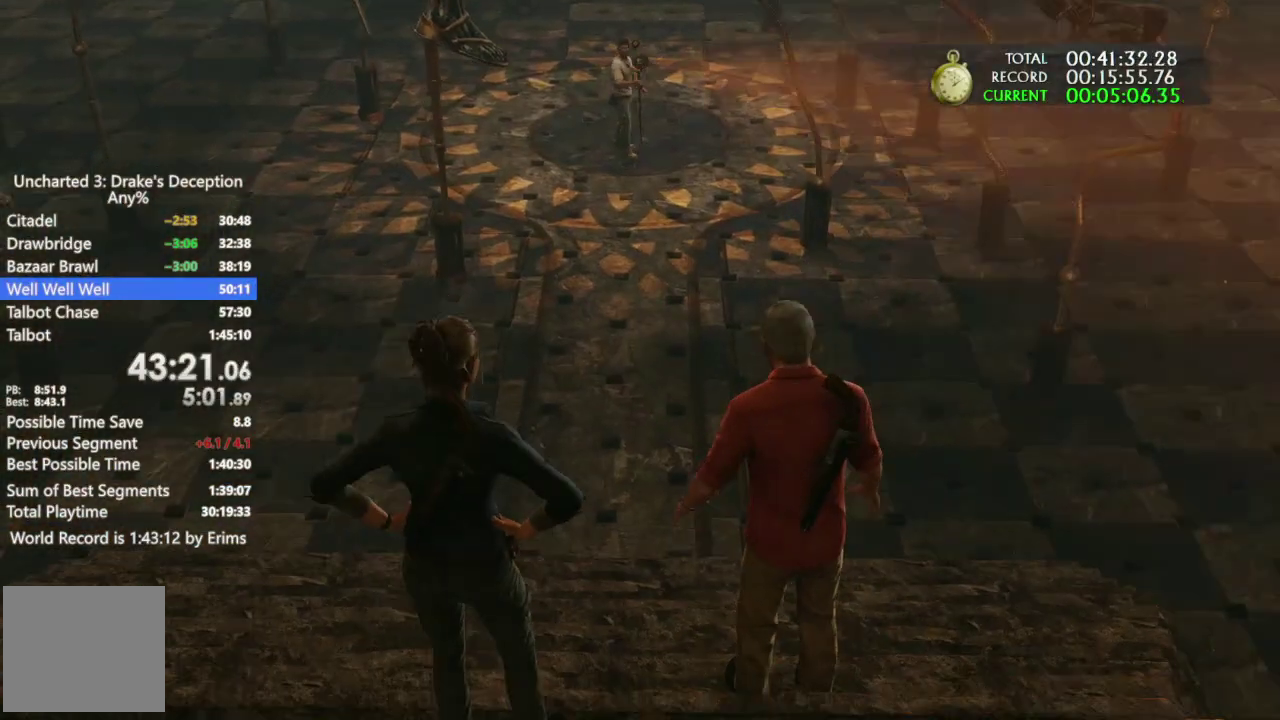
{"buttons": [], "left_stick": "right", "right_stick": "center"}
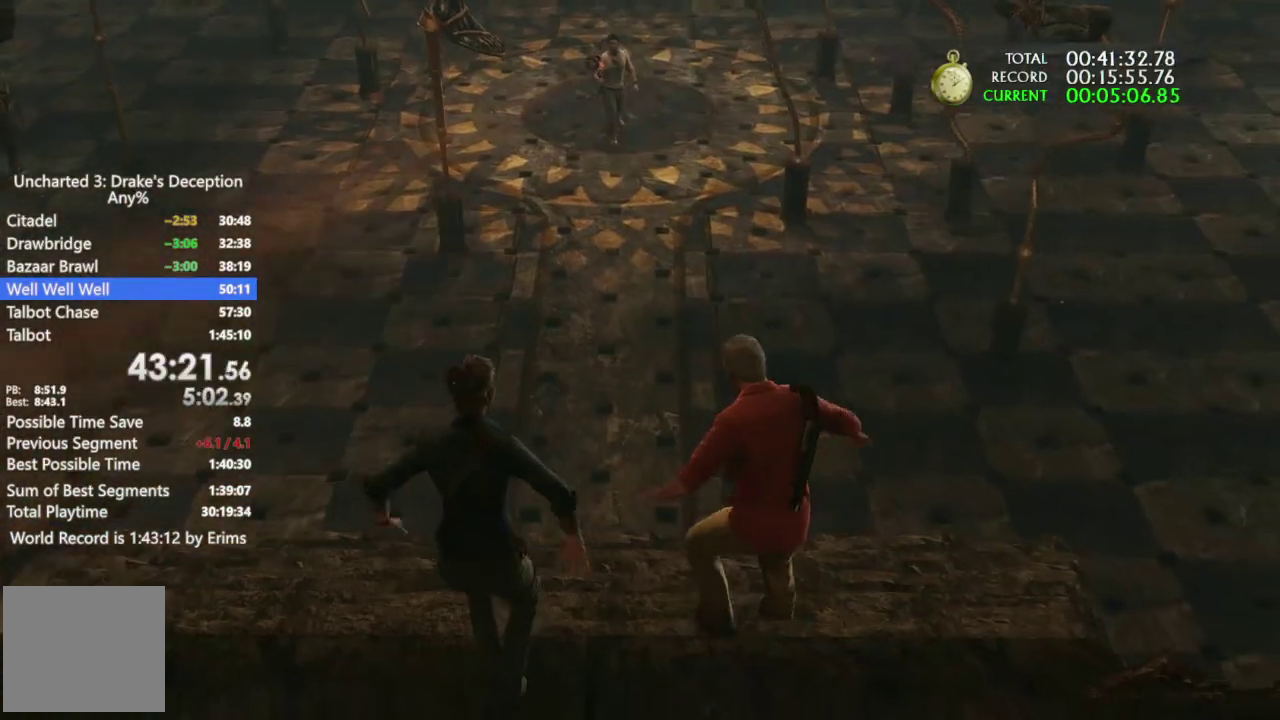
{"buttons": [], "left_stick": "right", "right_stick": "center", "events": []}
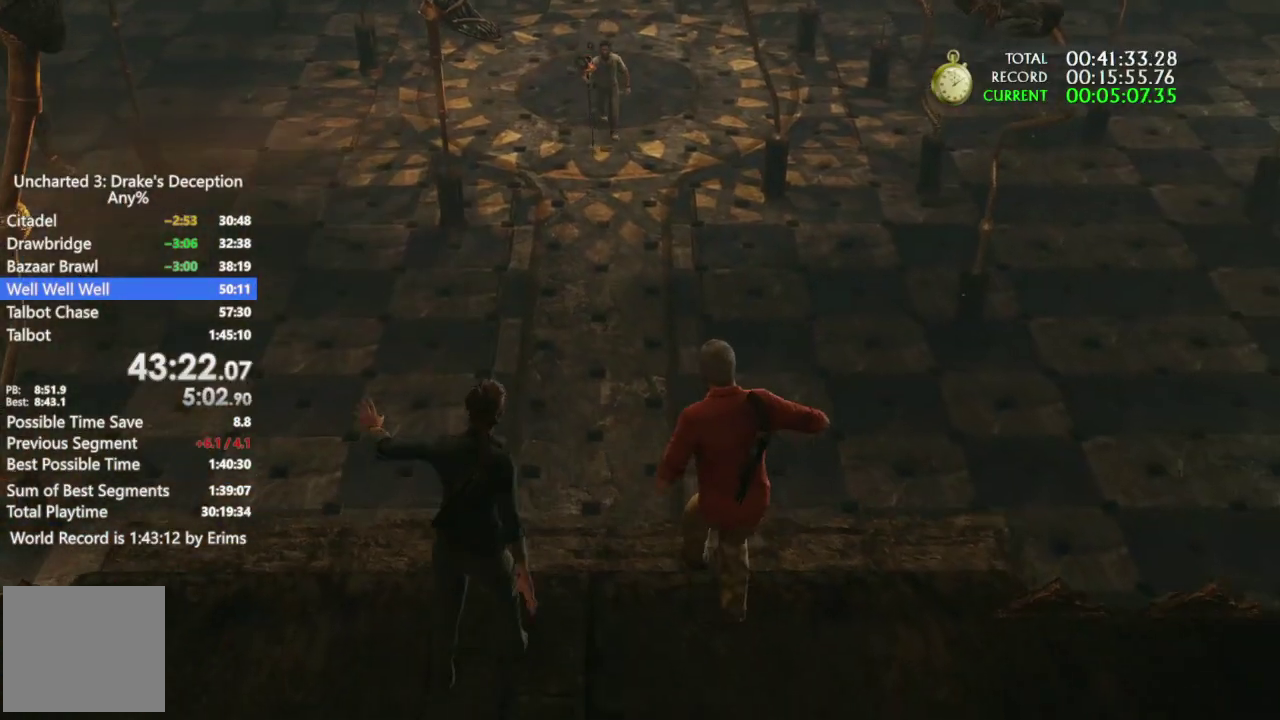
{"buttons": [], "left_stick": "right", "right_stick": "center", "events": []}
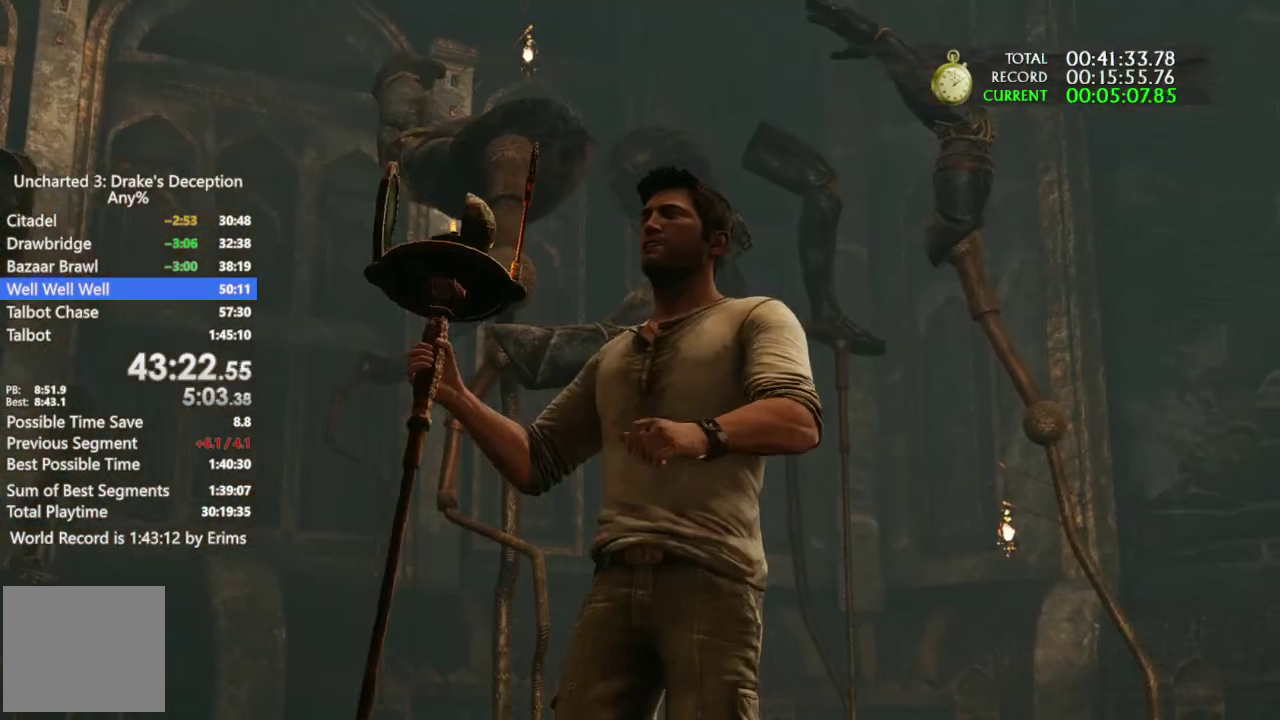
{"buttons": [], "left_stick": "right", "right_stick": "center", "events": []}
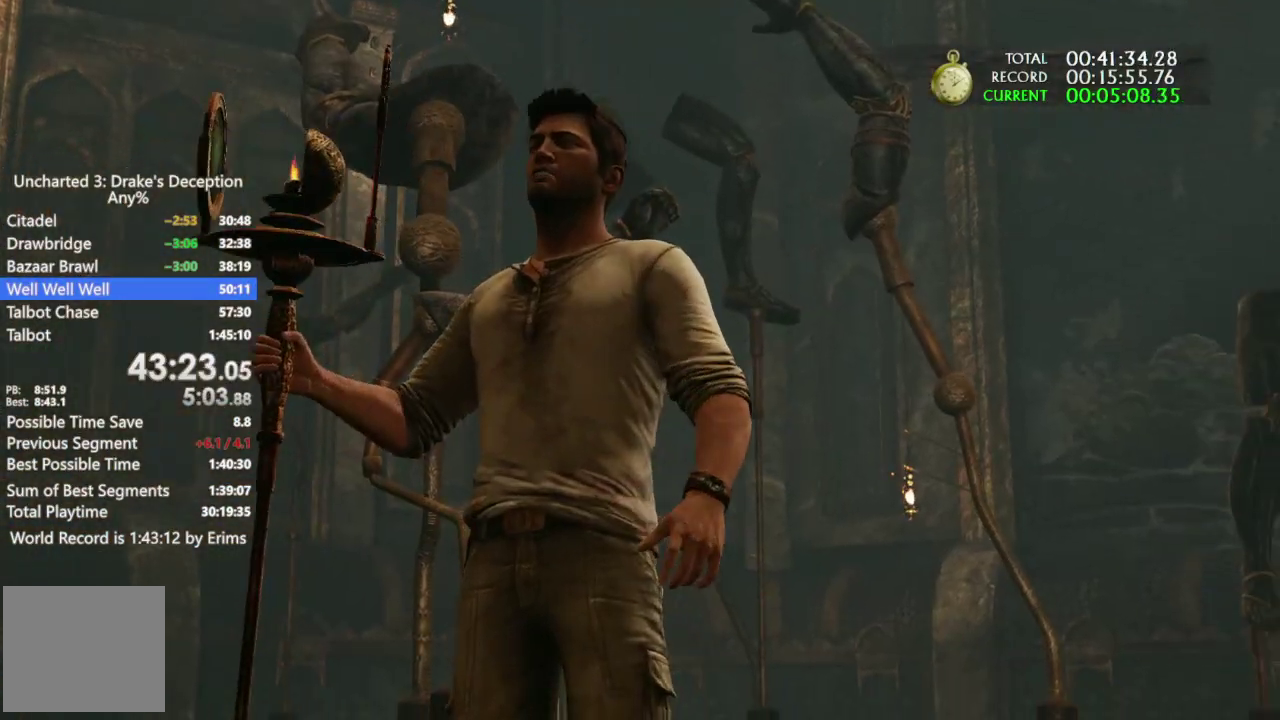
{"buttons": [], "left_stick": "right", "right_stick": "center", "events": []}
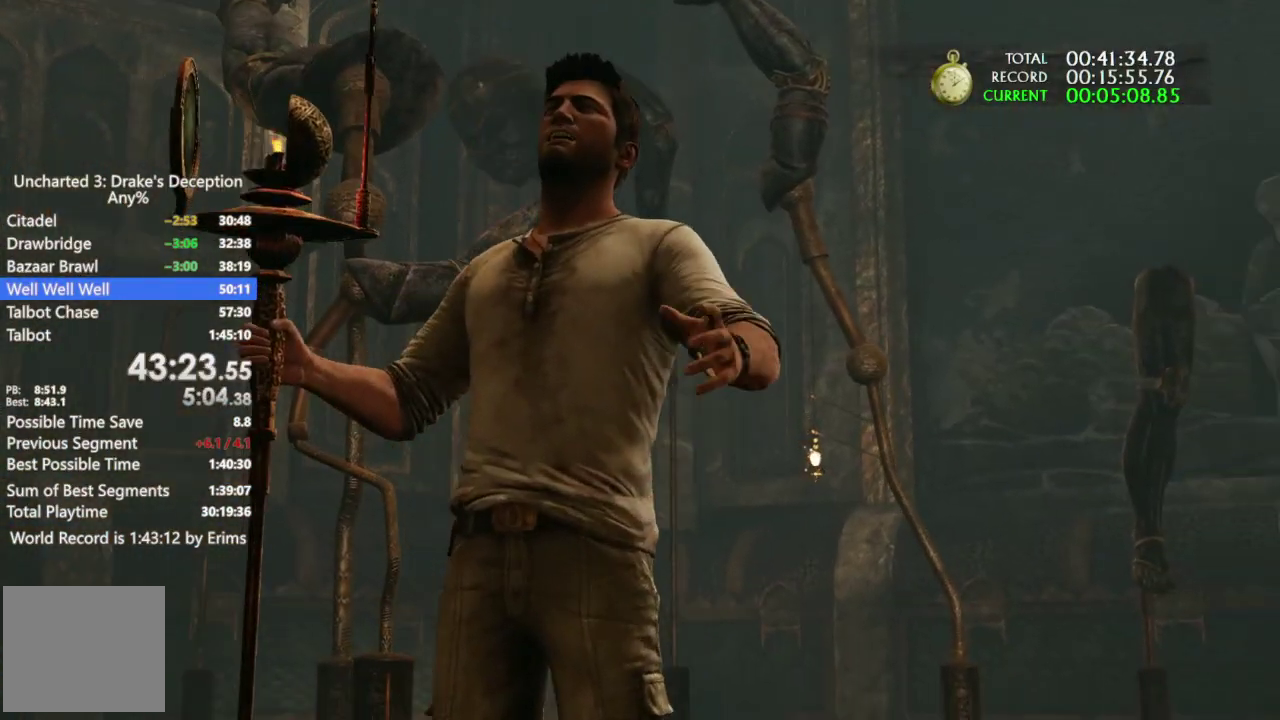
{"buttons": [], "left_stick": "right", "right_stick": "center", "events": []}
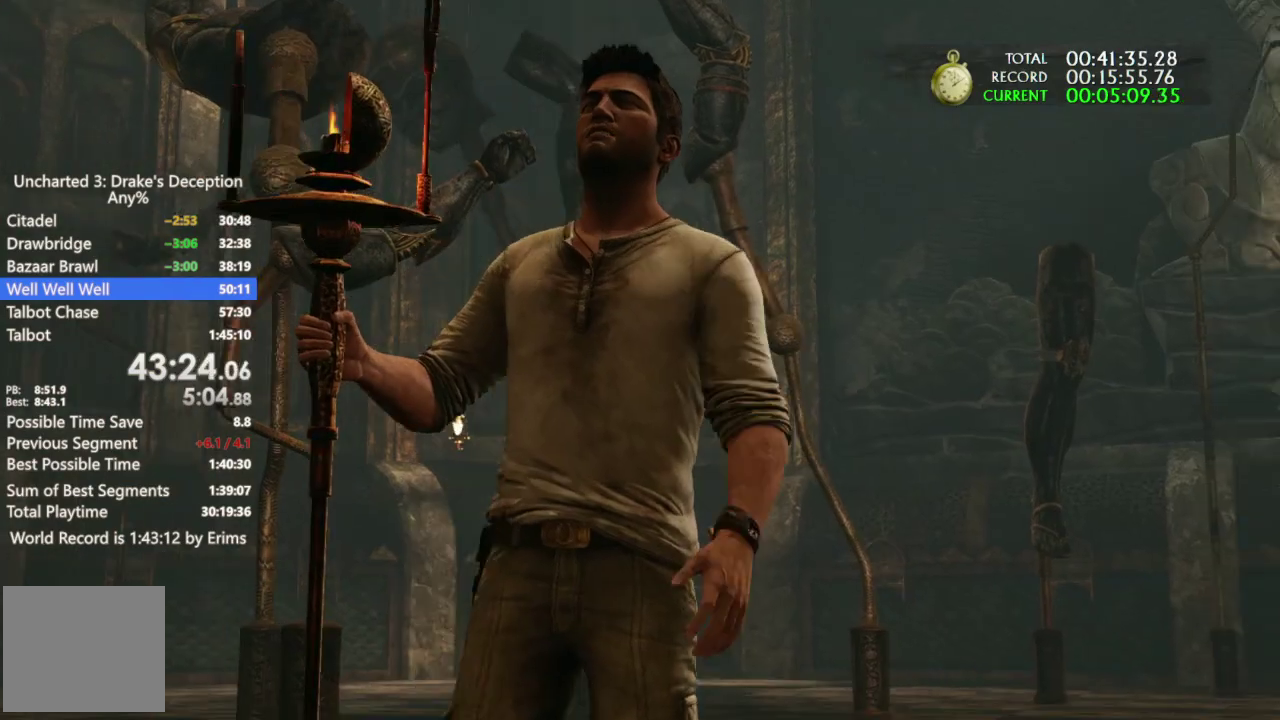
{"buttons": [], "left_stick": "right", "right_stick": "center", "events": []}
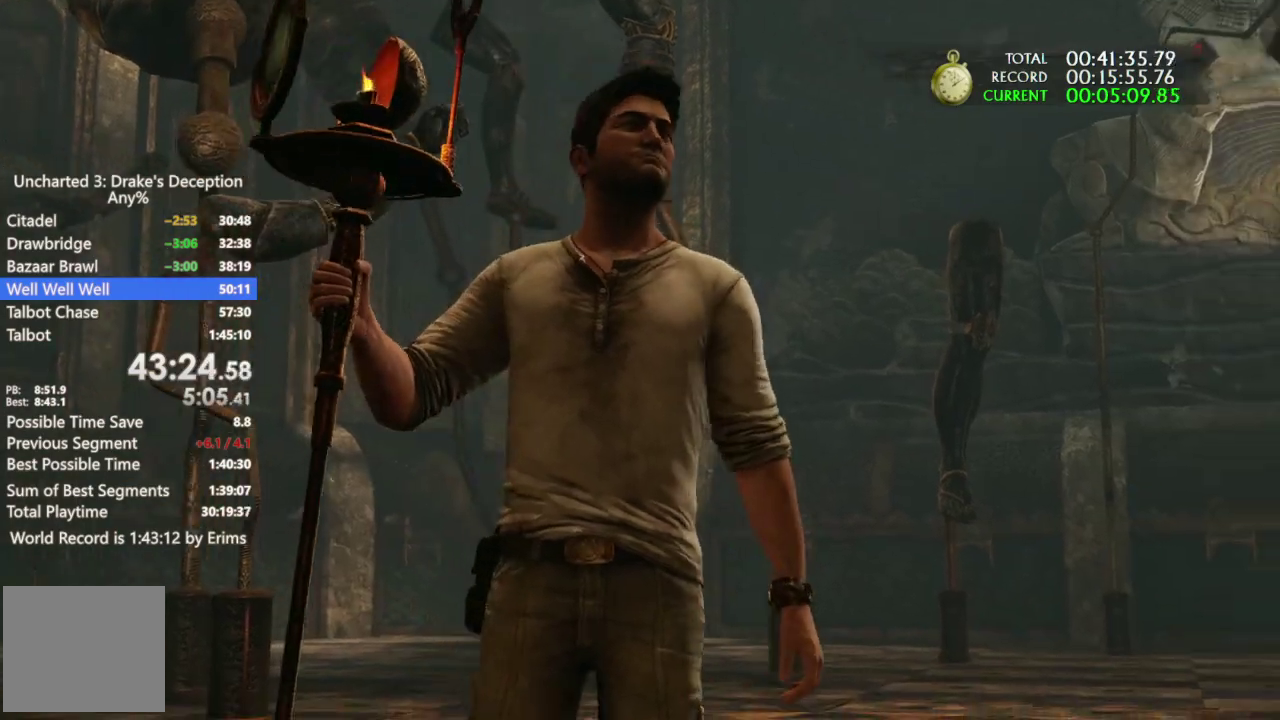
{"buttons": [], "left_stick": "right", "right_stick": "center", "events": []}
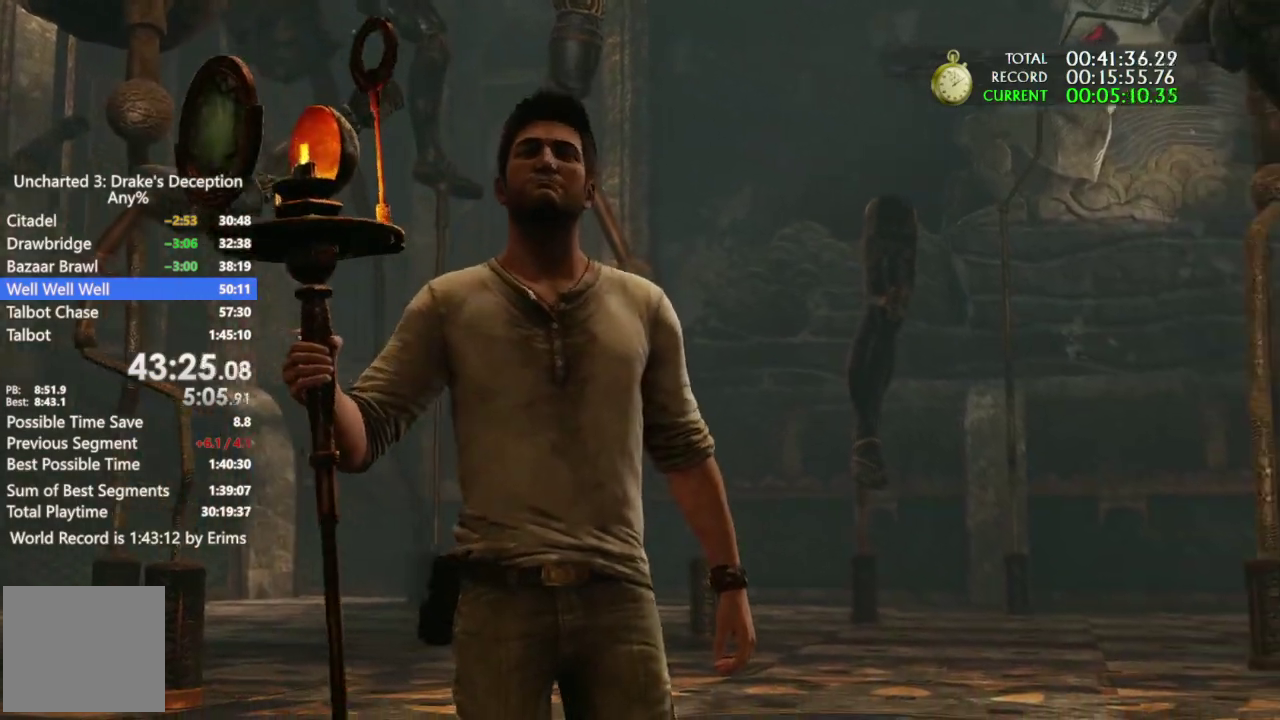
{"buttons": [], "left_stick": "right", "right_stick": "center", "events": [[100, "R2", "down"], [167, "R2", "up"]]}
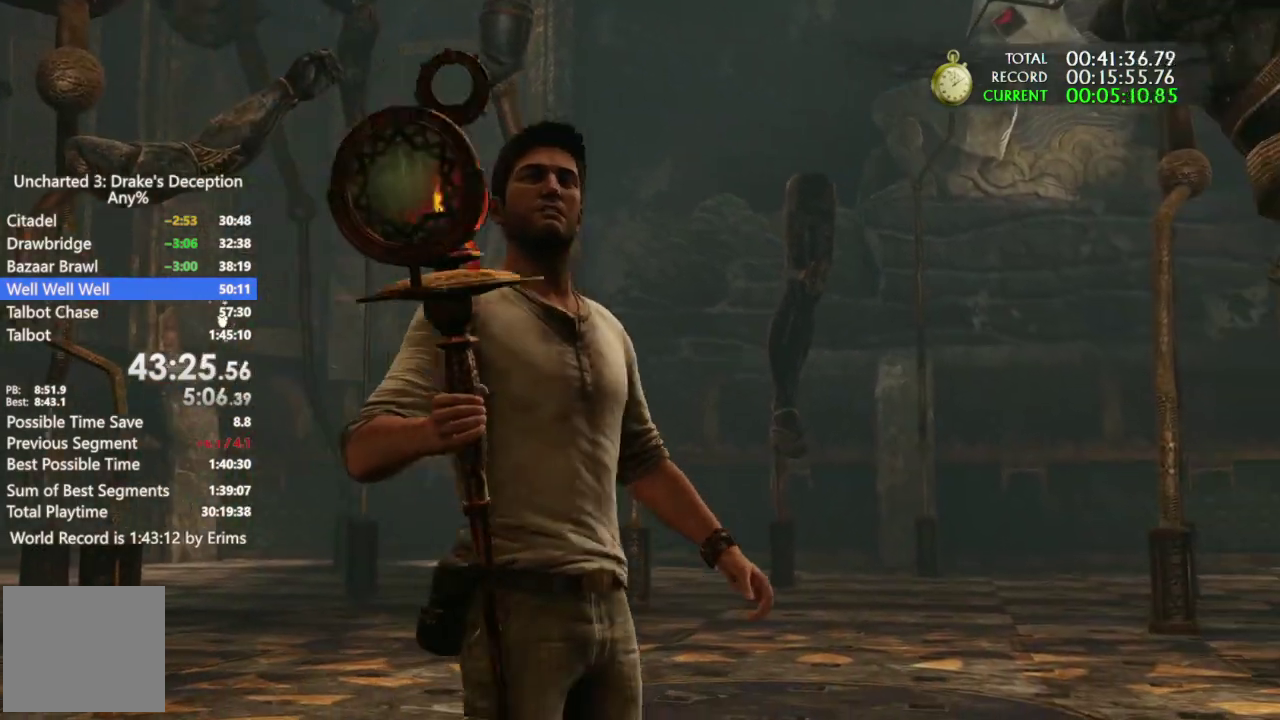
{"buttons": [], "left_stick": "right", "right_stick": "center", "events": []}
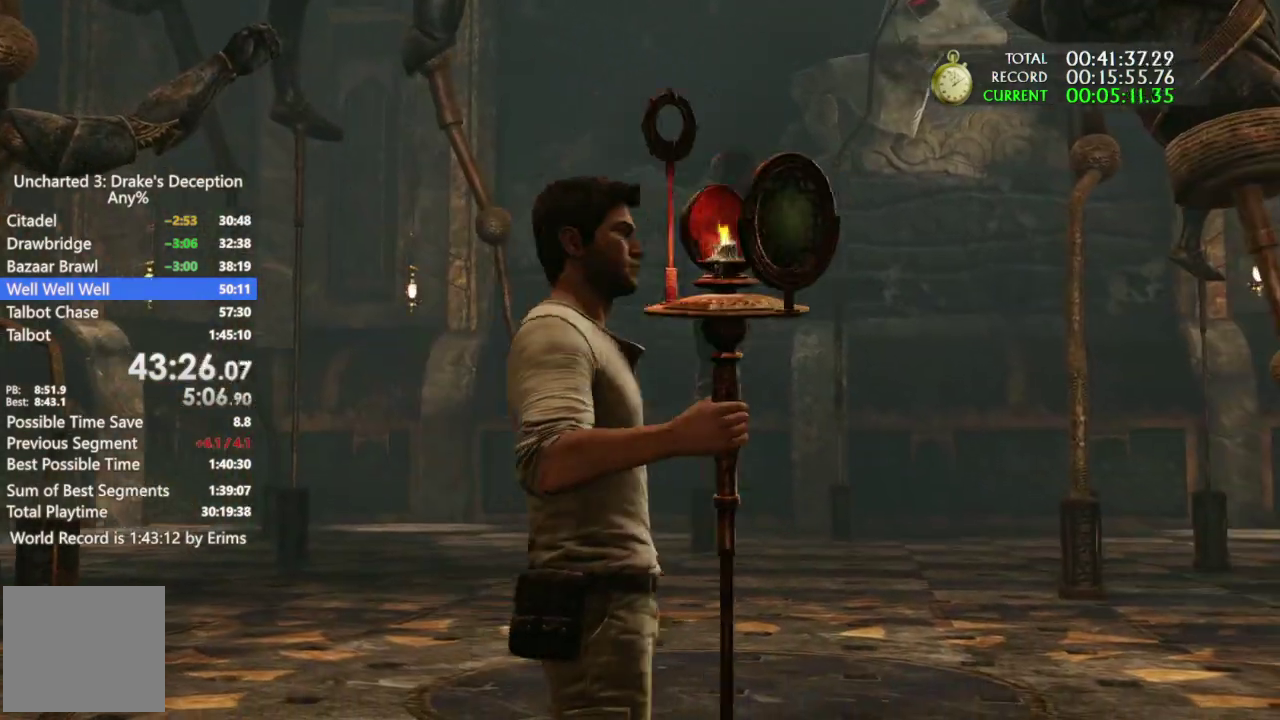
{"buttons": [], "left_stick": "right", "right_stick": "center", "events": []}